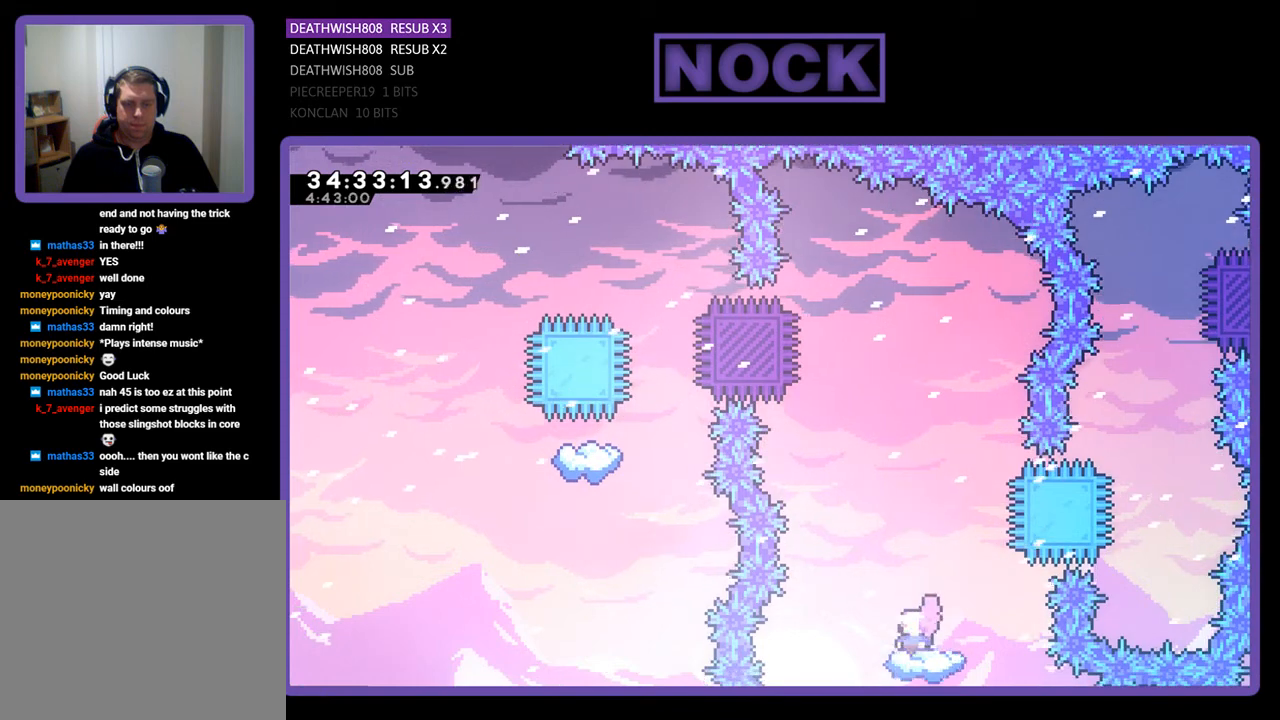
Gameplay with a controller (PlayStation layout); each line is a JSON object with the inputs held at the frame after it. "events" lists button and stick changes between this image and that frame as [ms after this image, input, new state], when the widget could be followed in between. Not read: left_stick right_stick.
{"buttons": ["R2"], "events": []}
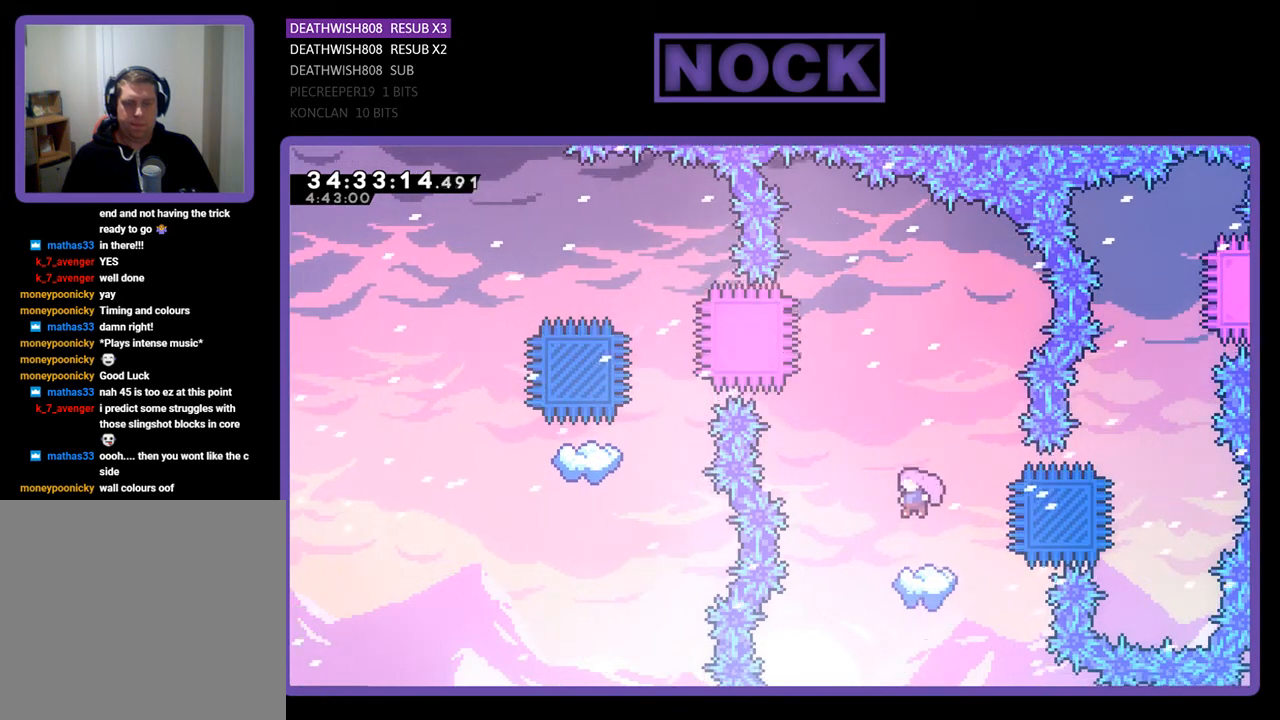
{"buttons": ["R2"], "events": []}
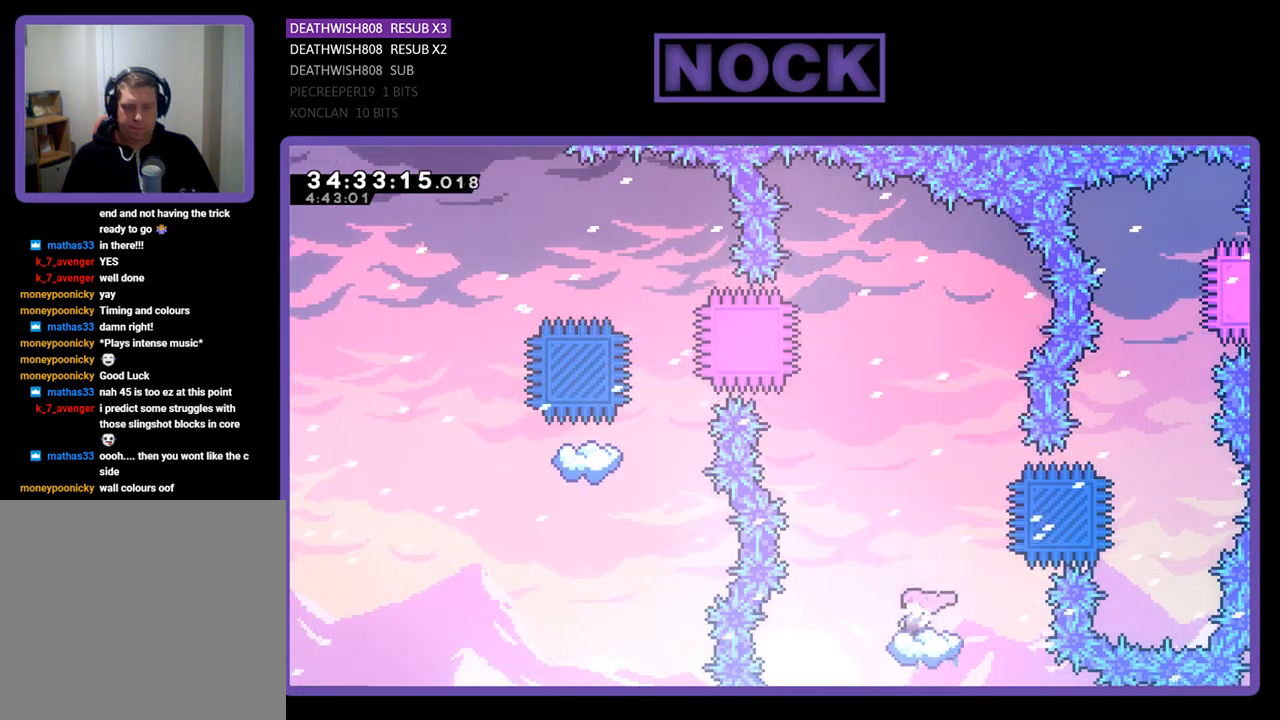
{"buttons": ["CROSS", "R2", "DPAD_LEFT"], "events": [[167, "CROSS", "down"], [467, "DPAD_LEFT", "down"]]}
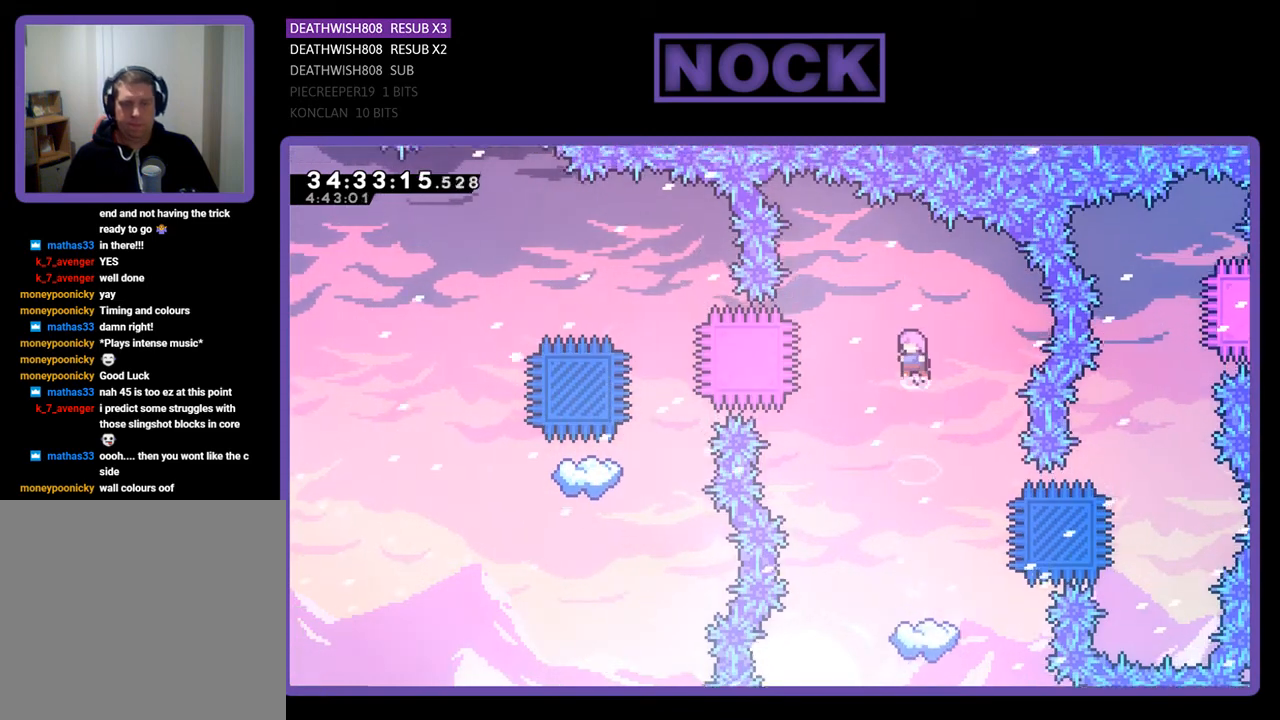
{"buttons": ["CIRCLE", "R2", "DPAD_UP", "DPAD_LEFT"], "events": [[200, "DPAD_UP", "down"], [267, "CROSS", "up"], [467, "CIRCLE", "down"]]}
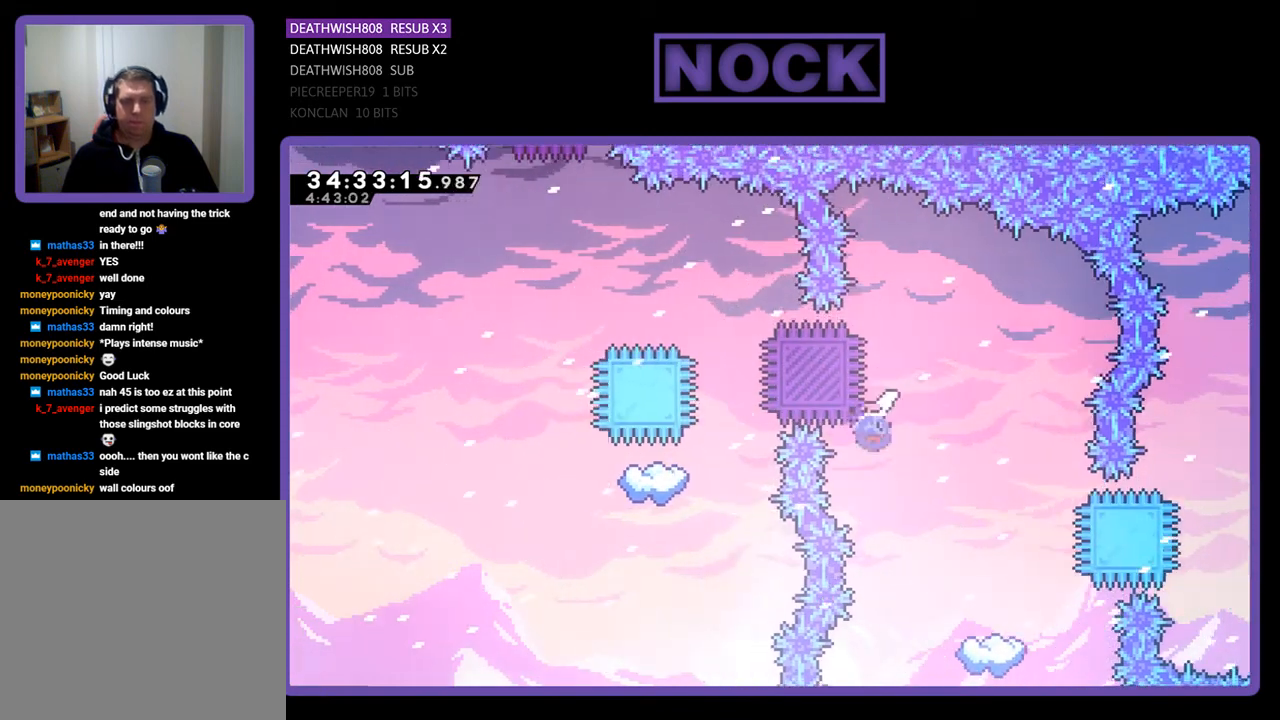
{"buttons": ["CIRCLE", "R2", "DPAD_UP"], "events": [[367, "DPAD_LEFT", "up"], [400, "CIRCLE", "up"], [467, "CIRCLE", "down"]]}
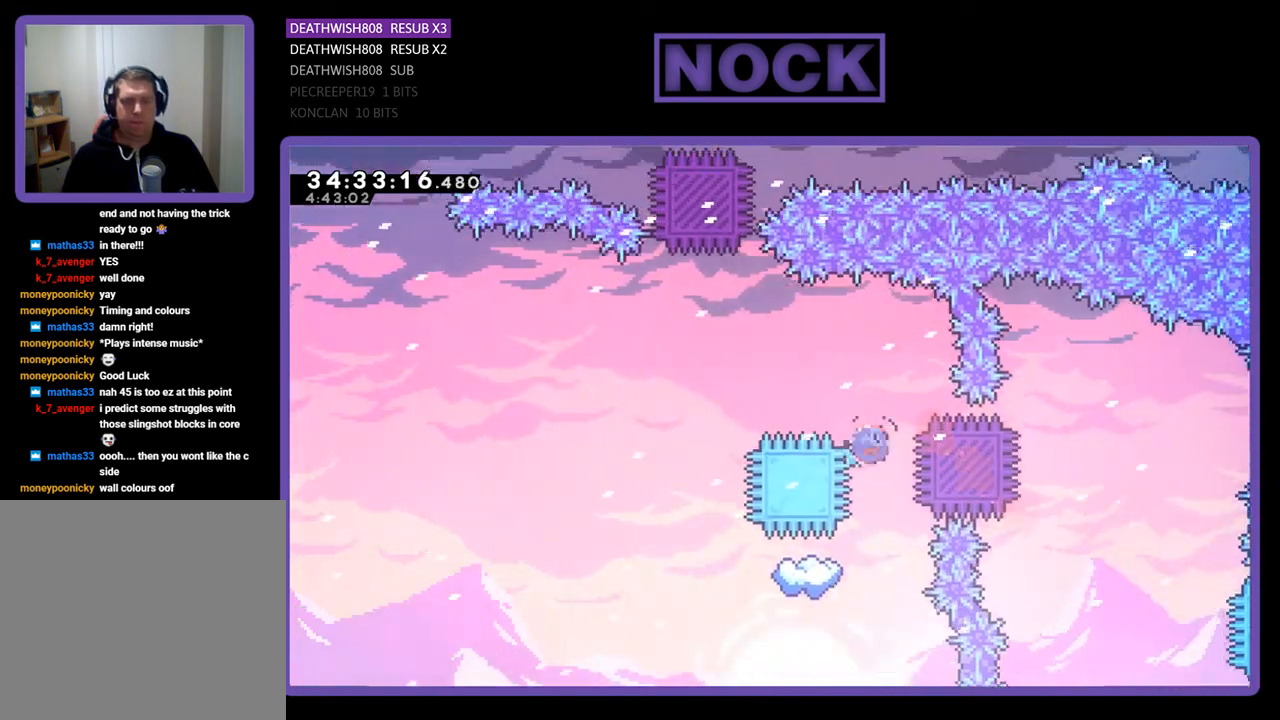
{"buttons": ["R2", "DPAD_RIGHT"], "events": [[67, "DPAD_LEFT", "down"], [167, "CIRCLE", "up"], [167, "DPAD_UP", "up"], [233, "DPAD_LEFT", "up"], [400, "DPAD_RIGHT", "down"]]}
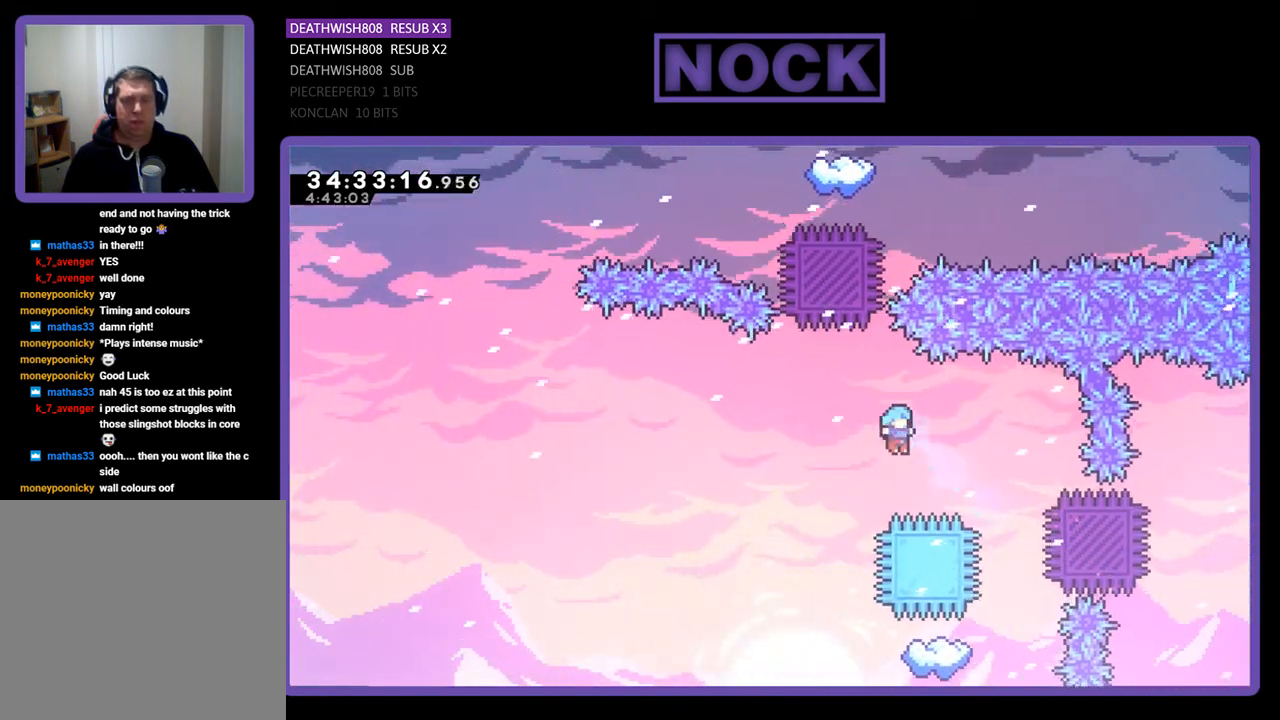
{"buttons": ["R2"], "events": [[100, "DPAD_RIGHT", "up"], [433, "DPAD_LEFT", "down"], [500, "DPAD_LEFT", "up"]]}
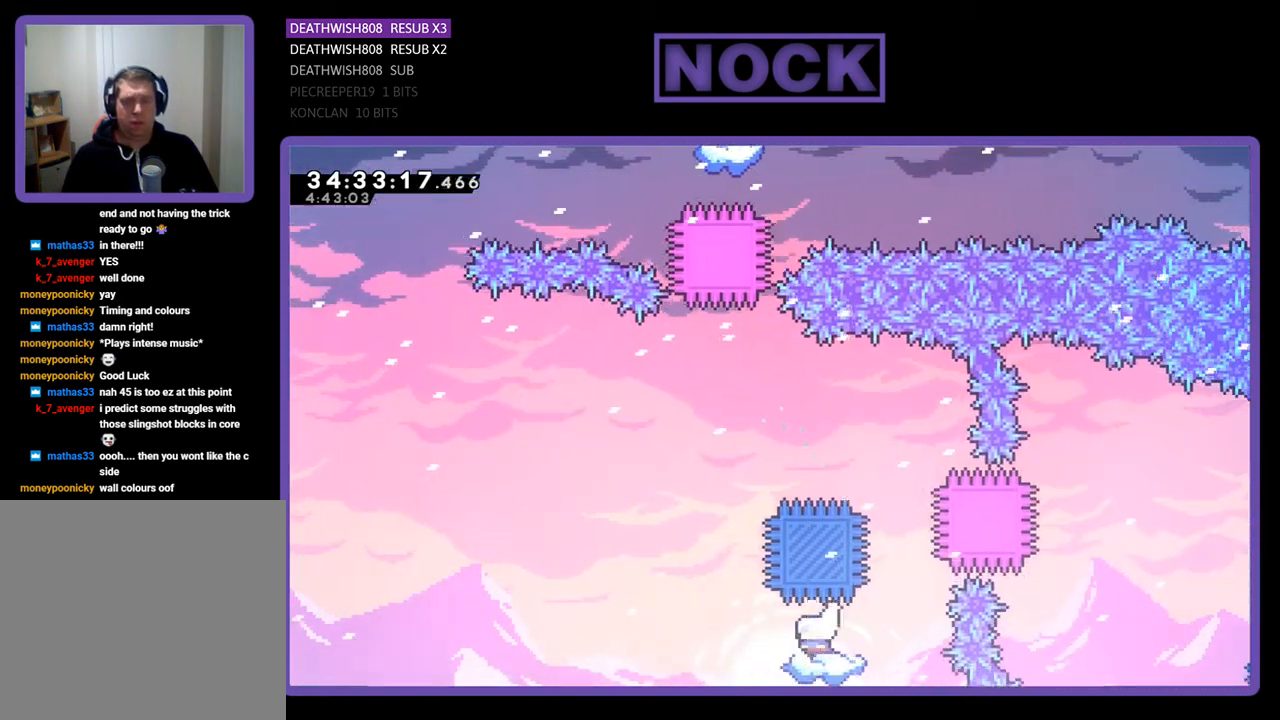
{"buttons": ["CROSS", "R2", "DPAD_UP"], "events": [[167, "DPAD_LEFT", "down"], [267, "CROSS", "down"], [300, "DPAD_LEFT", "up"], [367, "DPAD_UP", "down"], [467, "DPAD_LEFT", "down"], [500, "DPAD_LEFT", "up"]]}
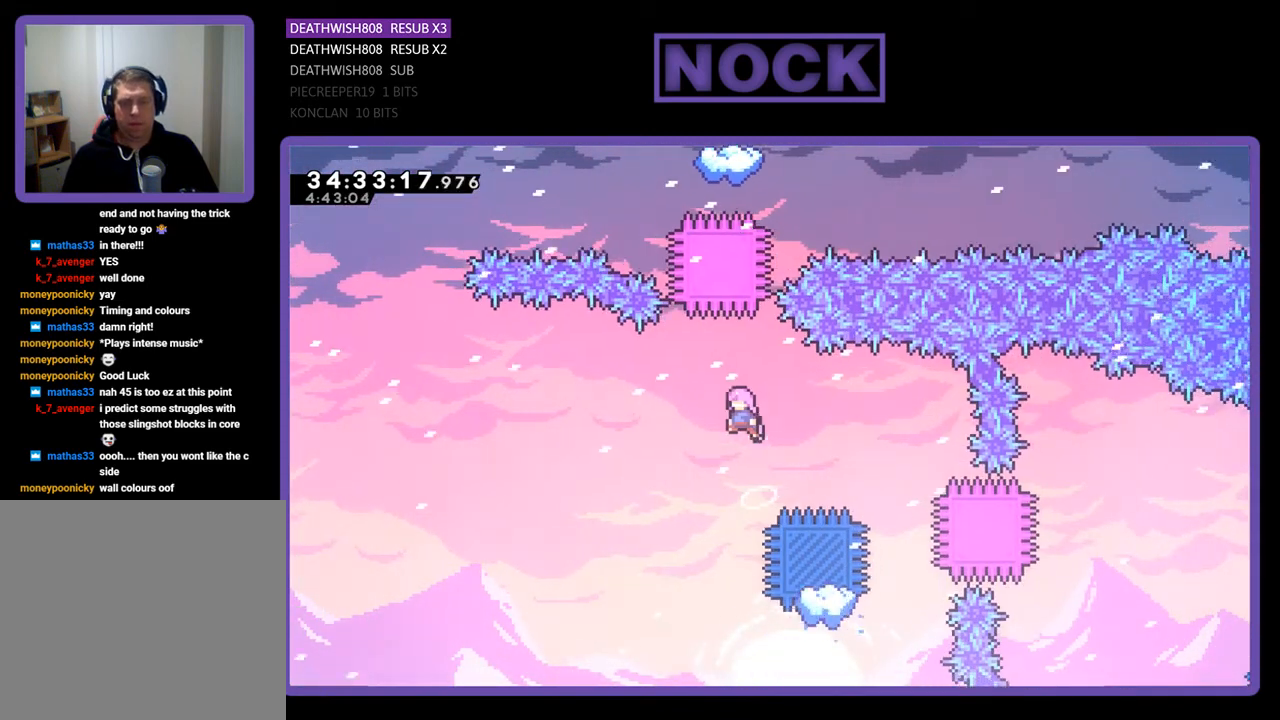
{"buttons": ["CIRCLE", "R2", "DPAD_UP"], "events": [[133, "CROSS", "up"], [333, "CIRCLE", "down"]]}
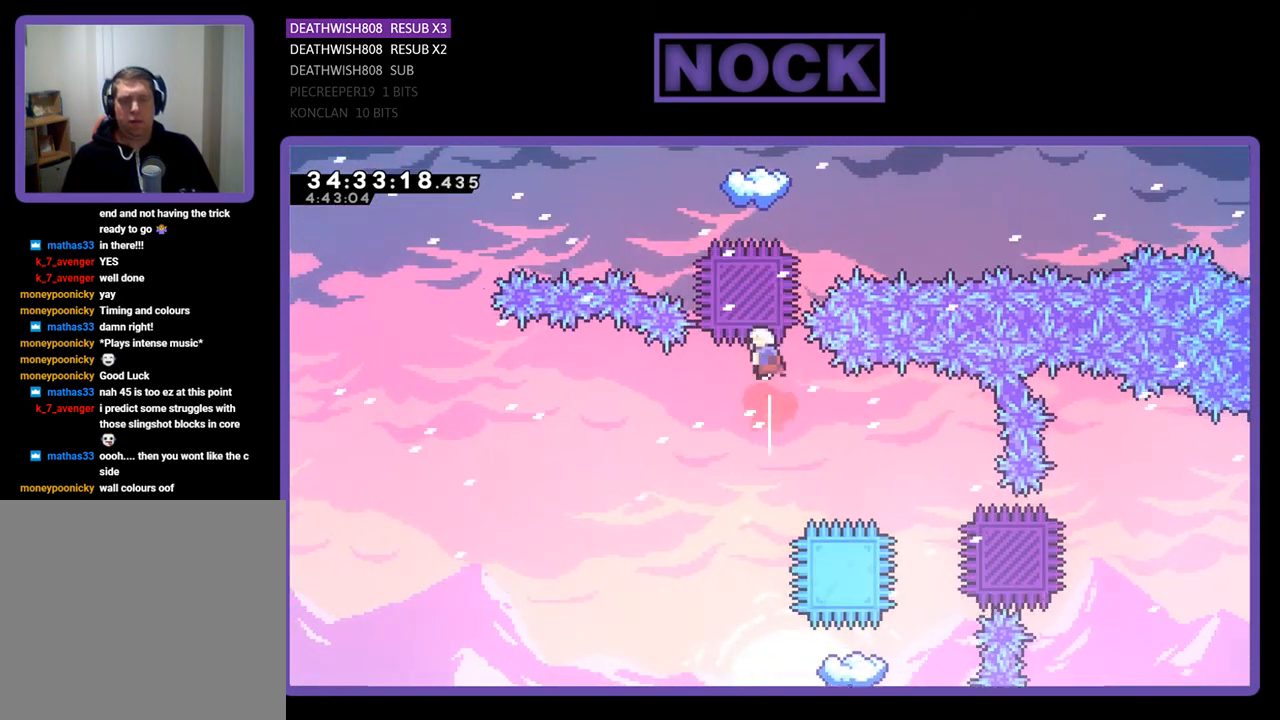
{"buttons": ["CIRCLE", "R2"], "events": [[33, "CIRCLE", "up"], [200, "DPAD_UP", "up"], [233, "CIRCLE", "down"], [233, "DPAD_UP", "down"], [500, "DPAD_UP", "up"]]}
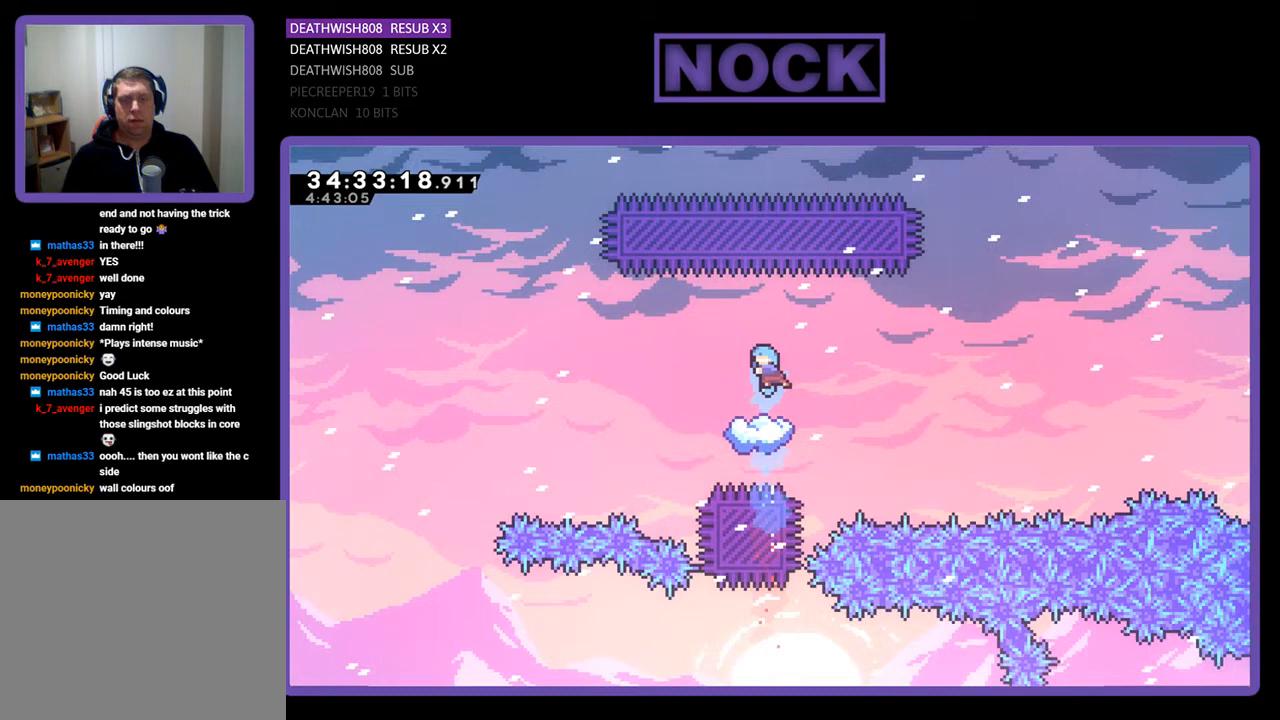
{"buttons": ["R2"], "events": [[33, "CIRCLE", "up"]]}
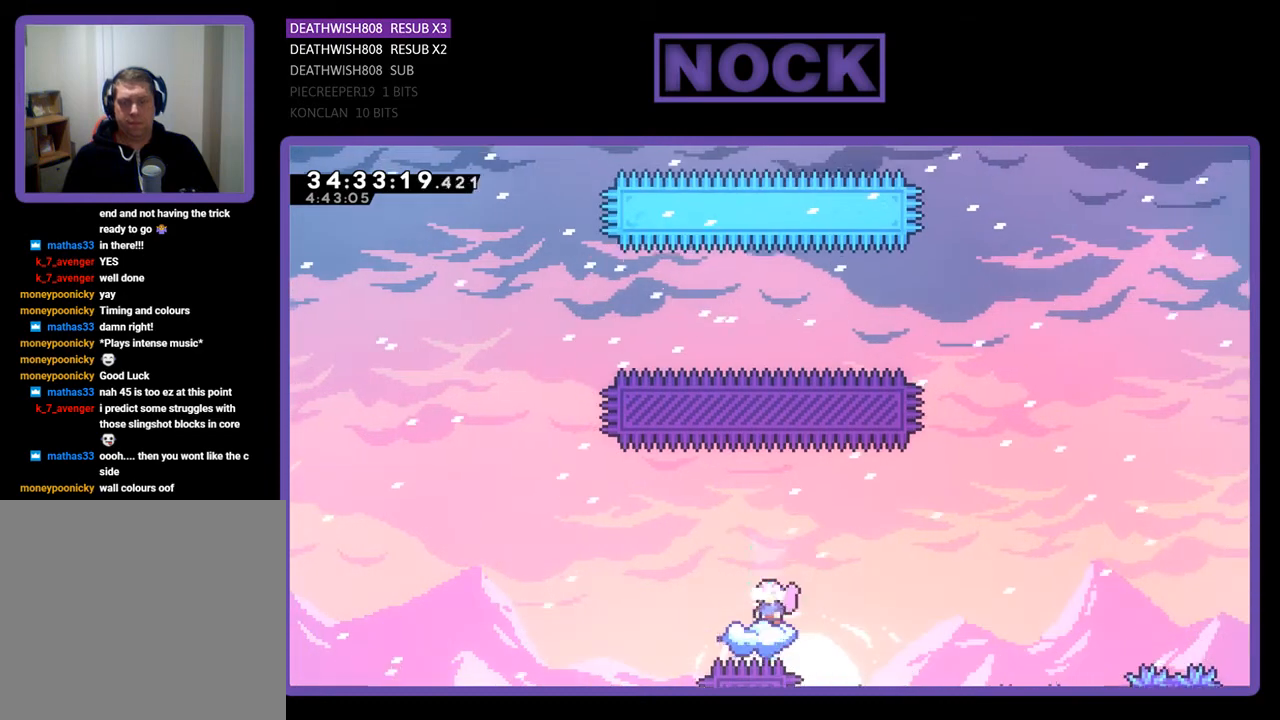
{"buttons": ["R2"], "events": []}
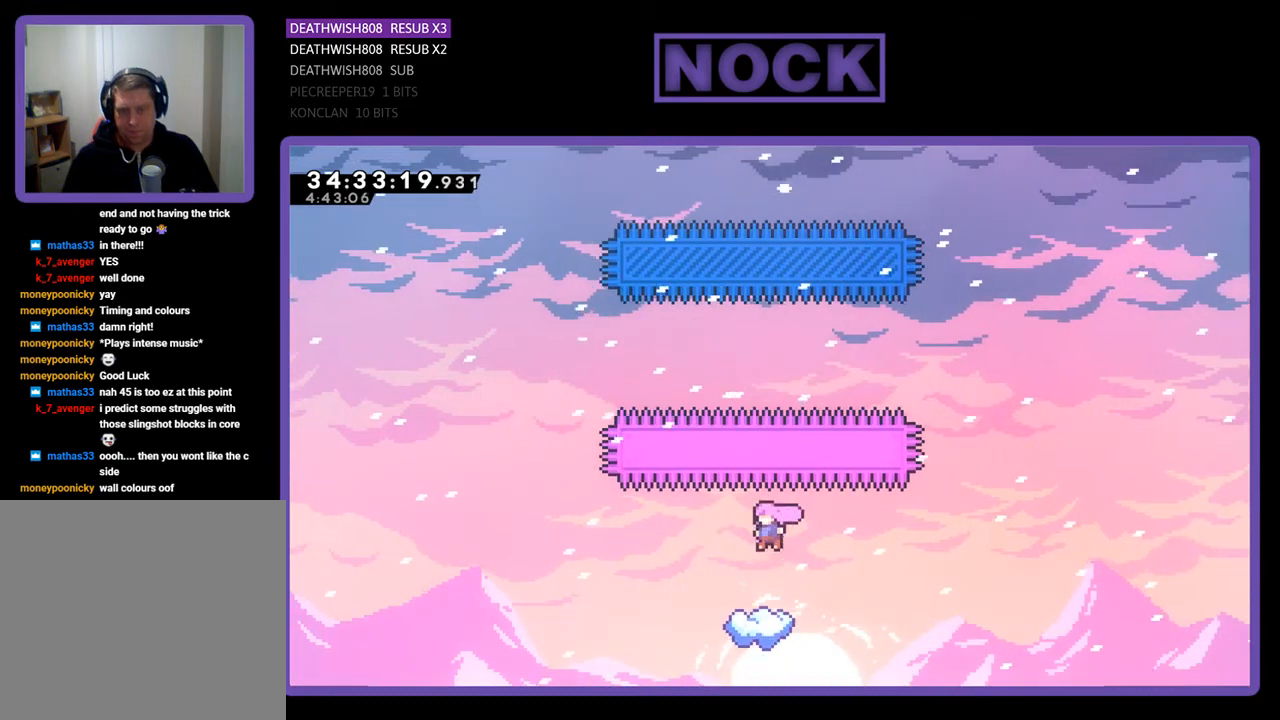
{"buttons": ["R2"], "events": []}
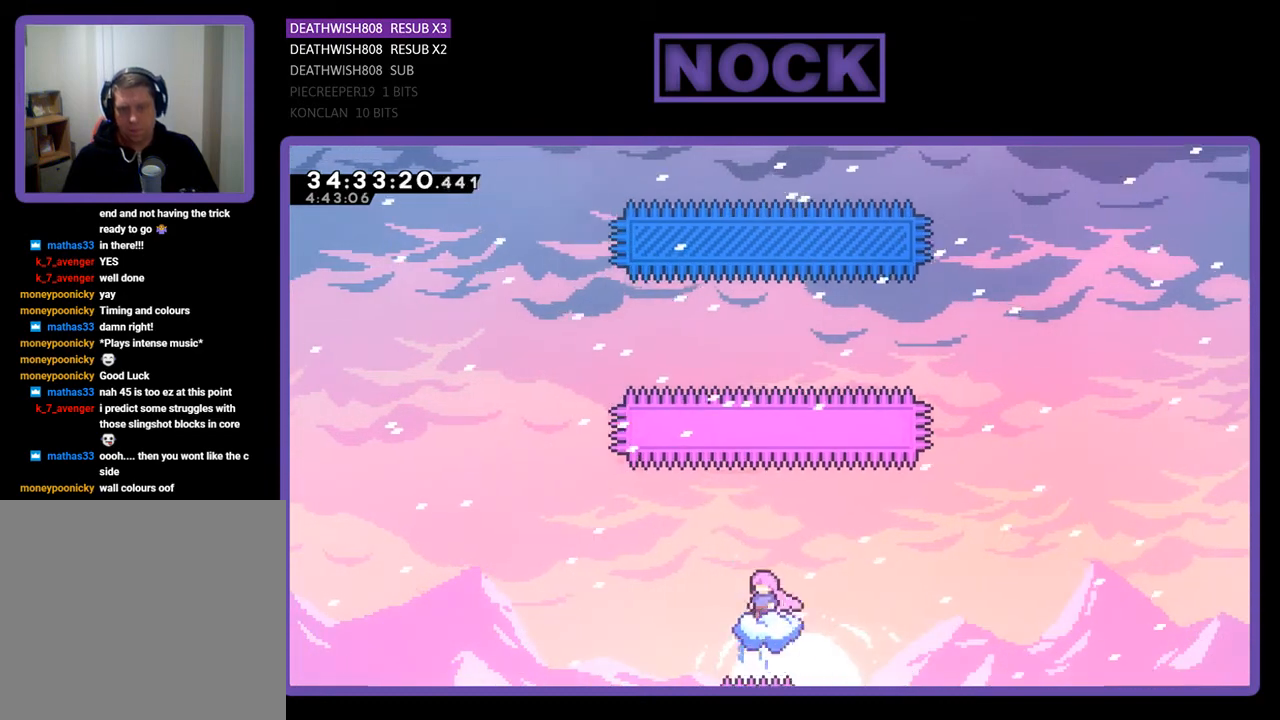
{"buttons": ["R2"], "events": []}
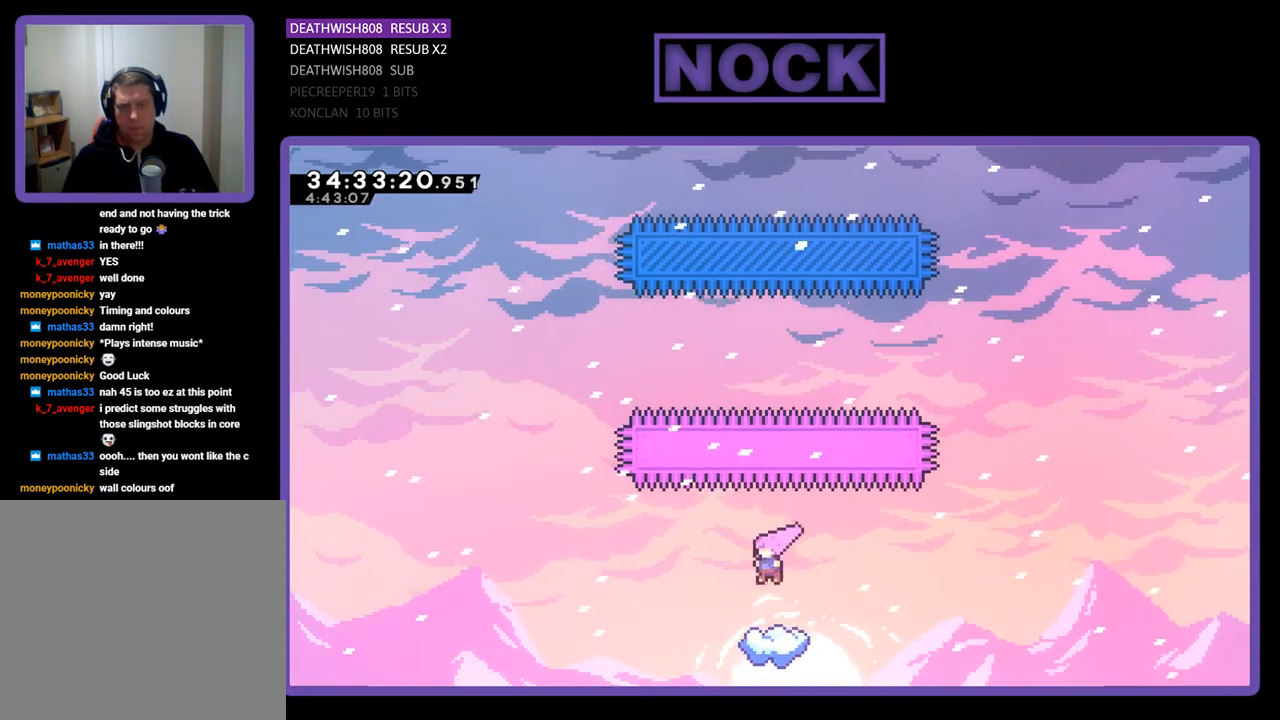
{"buttons": ["R2"], "events": []}
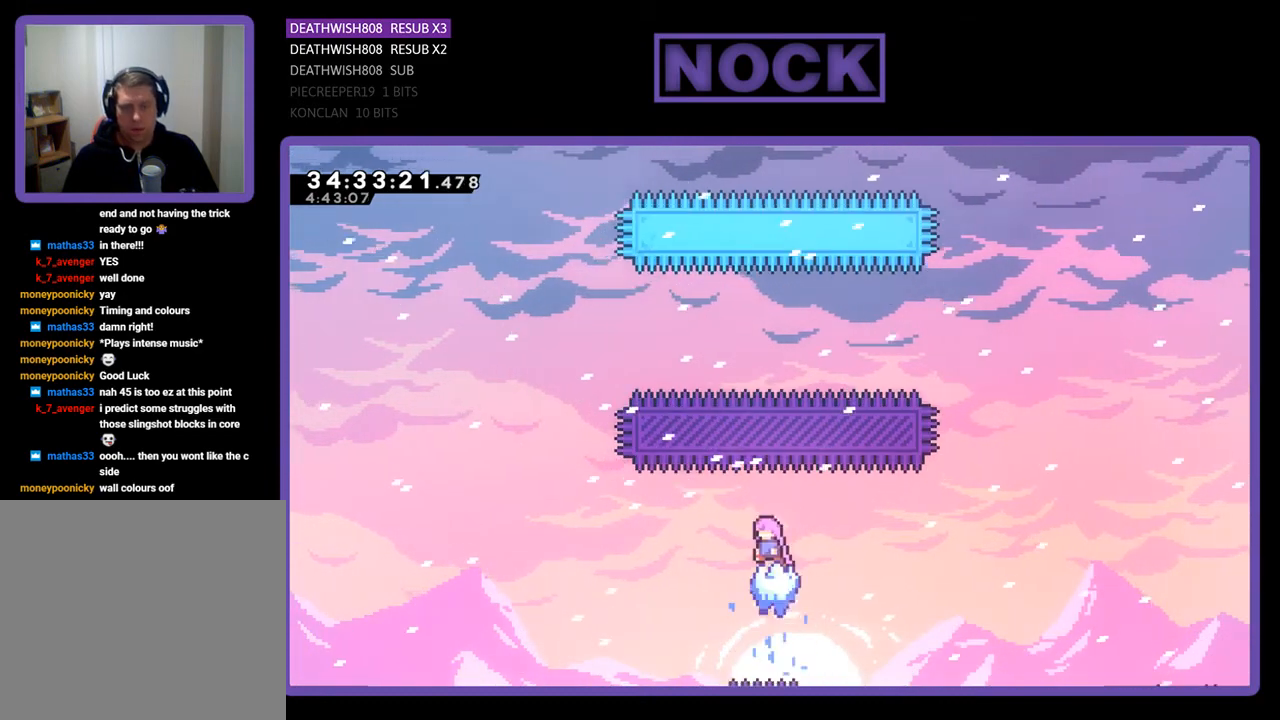
{"buttons": ["R2"], "events": []}
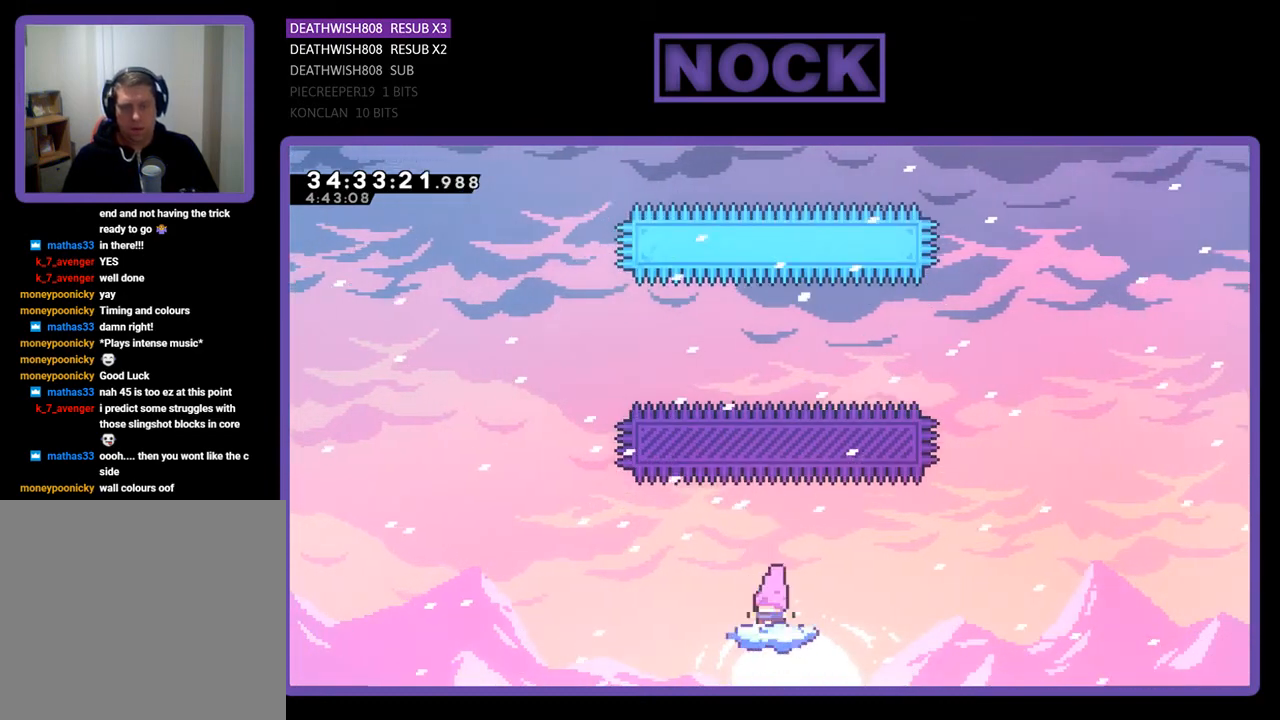
{"buttons": ["R2"], "events": []}
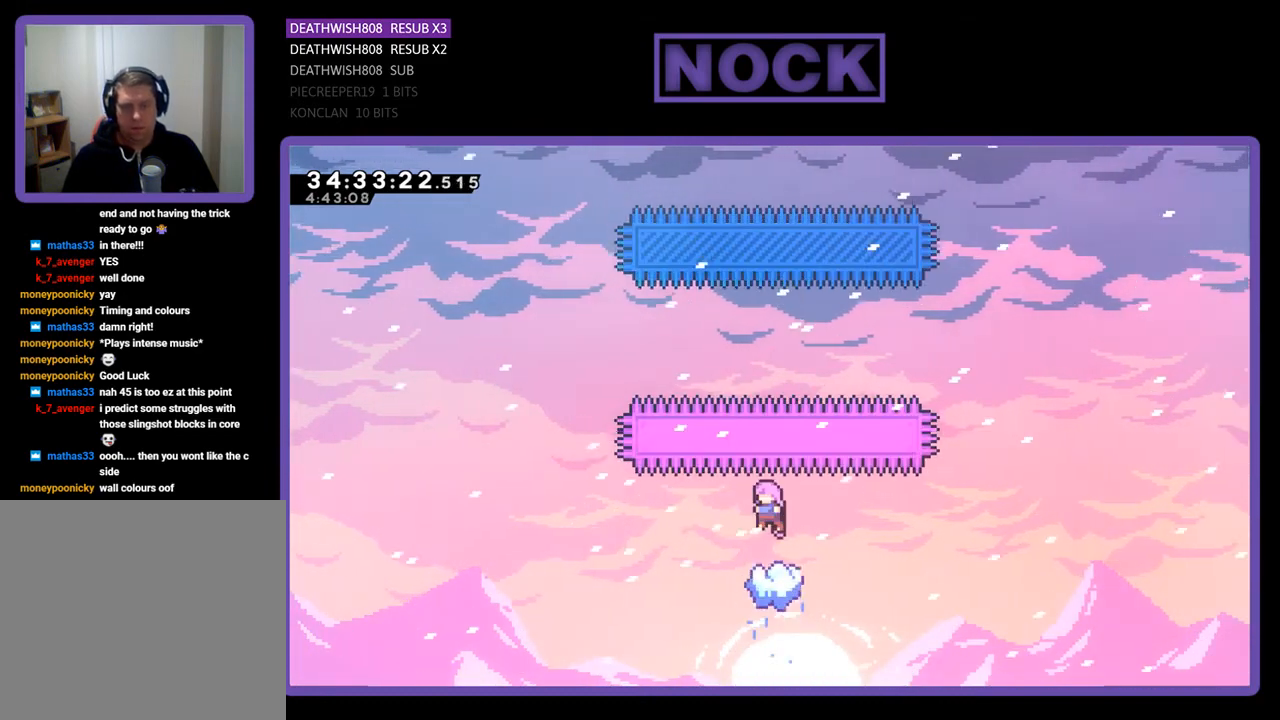
{"buttons": ["R2"], "events": []}
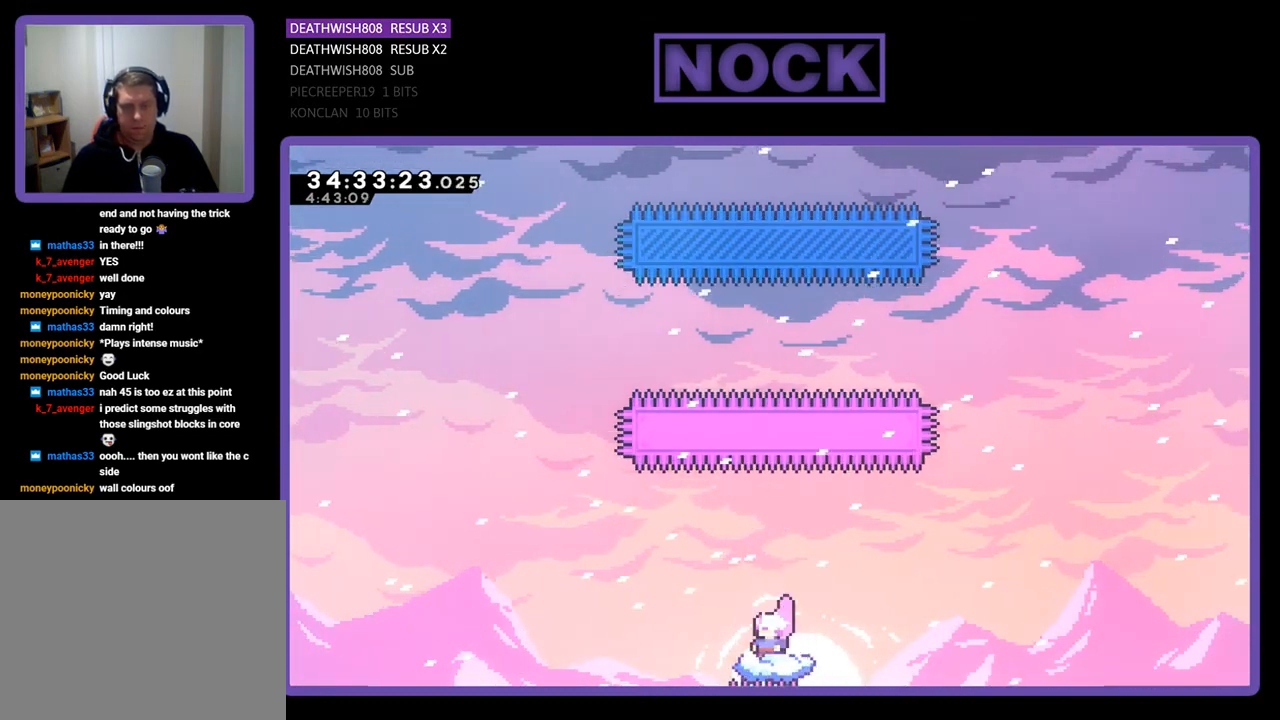
{"buttons": ["R2"], "events": []}
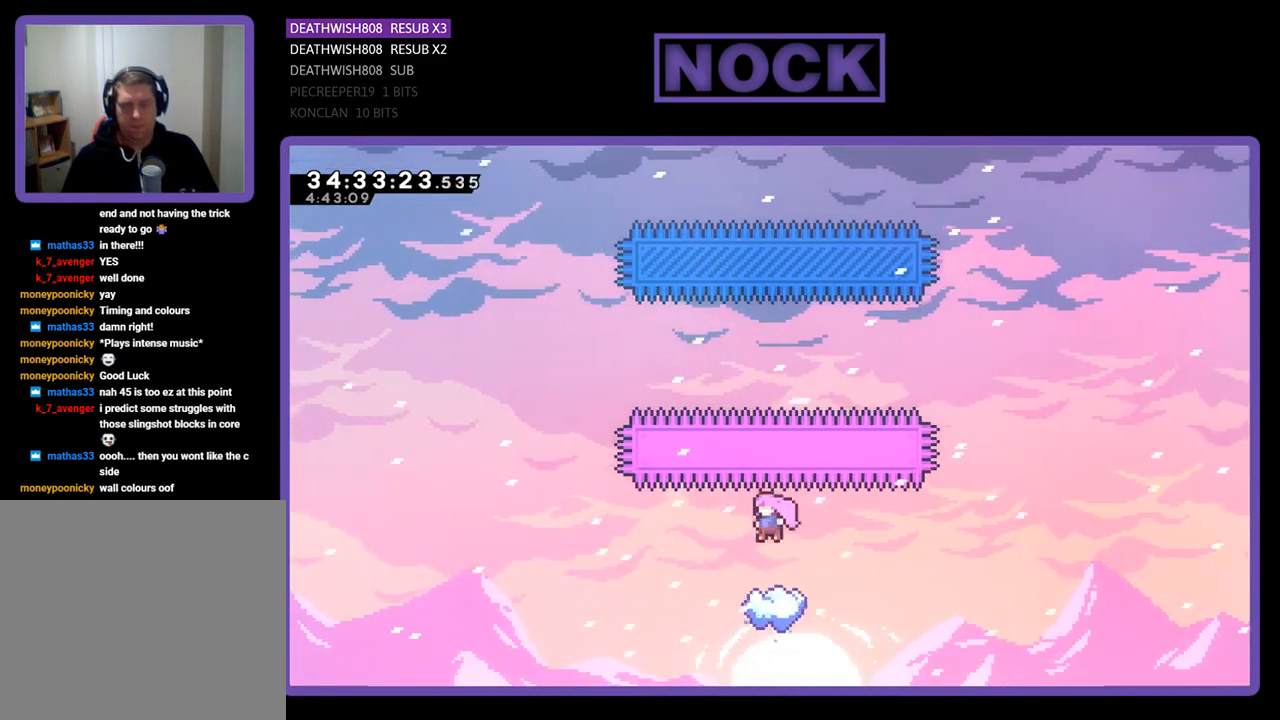
{"buttons": ["R2"], "events": []}
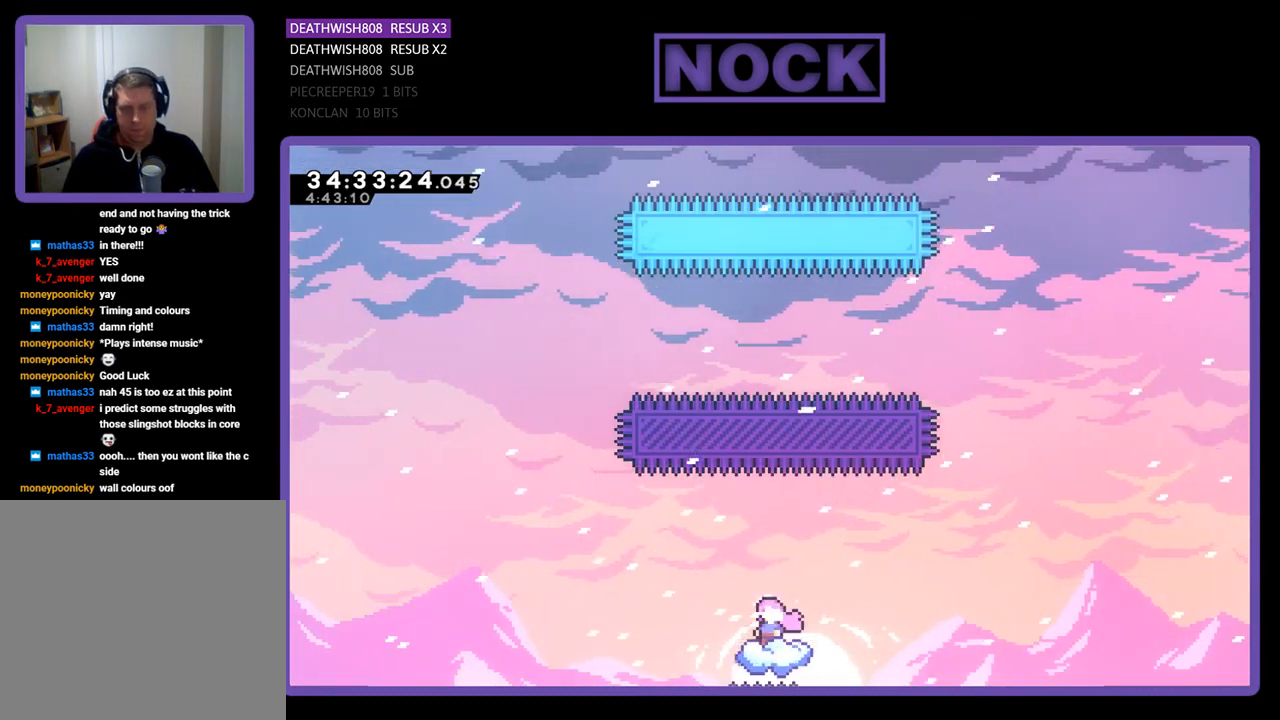
{"buttons": ["CROSS", "R2", "DPAD_UP"], "events": [[333, "DPAD_UP", "down"], [433, "CROSS", "down"]]}
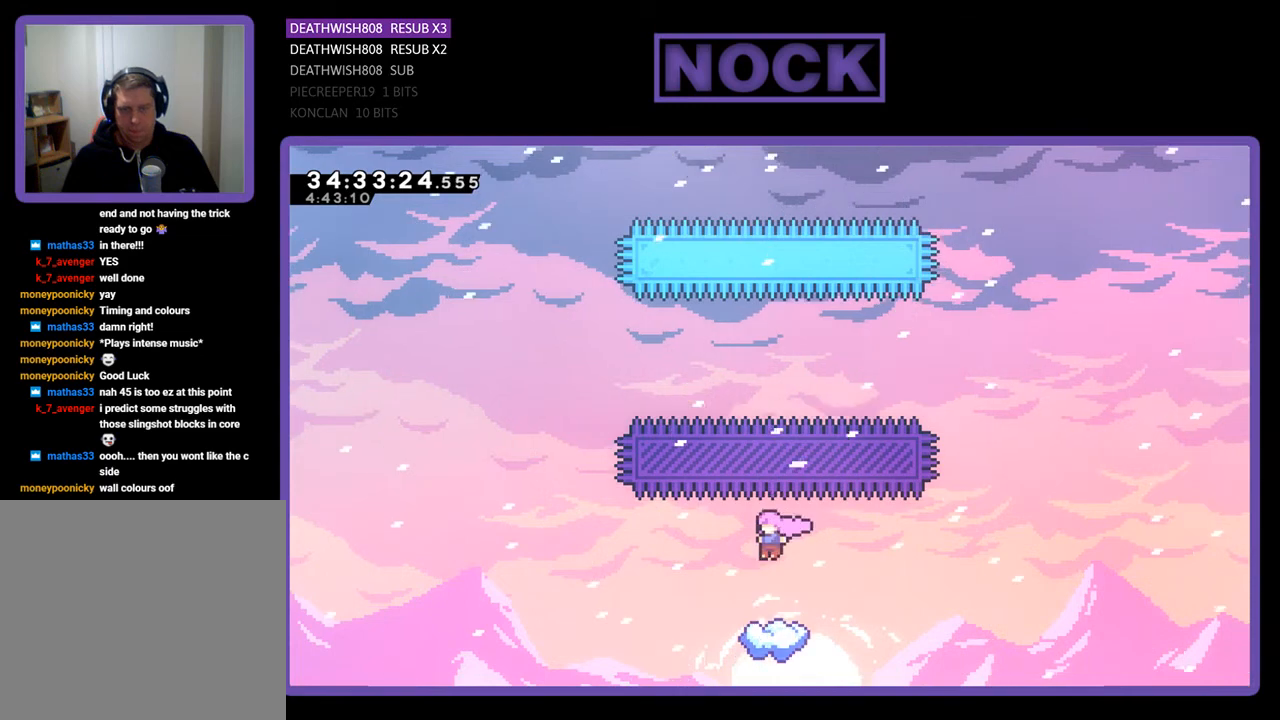
{"buttons": ["R2"], "events": [[400, "CROSS", "up"], [467, "DPAD_UP", "up"]]}
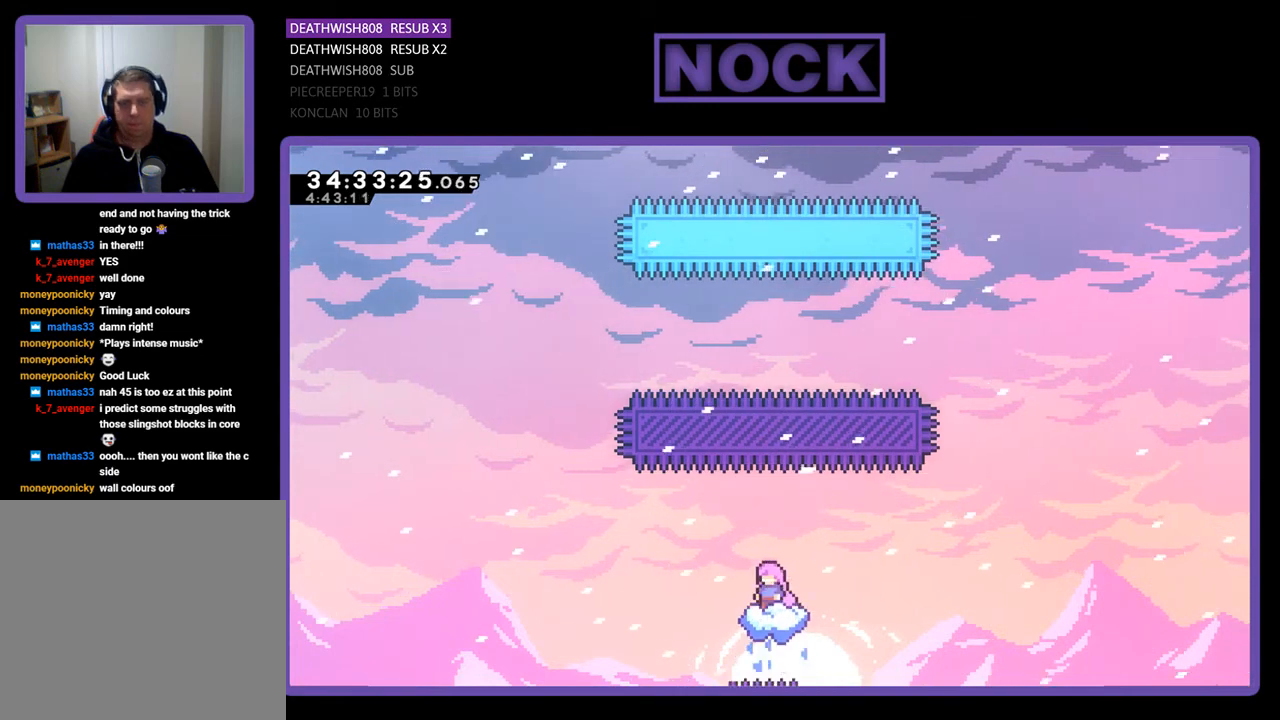
{"buttons": ["R2"], "events": []}
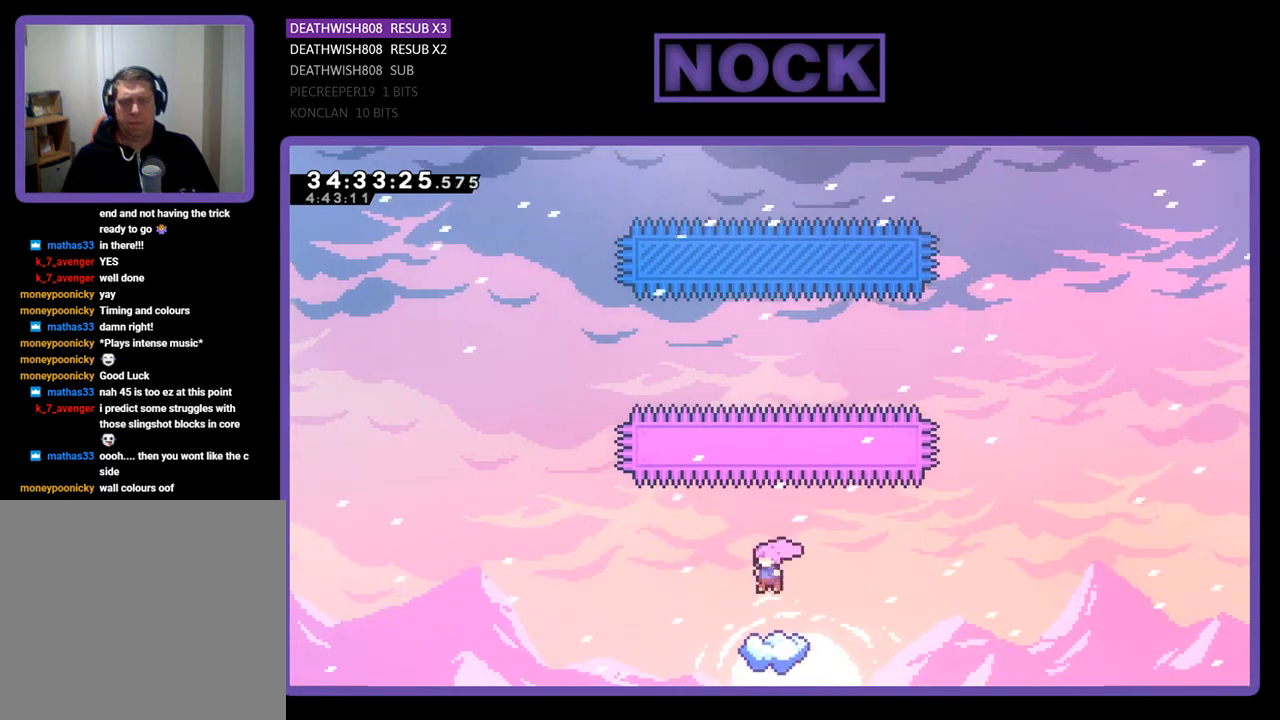
{"buttons": ["R2"], "events": []}
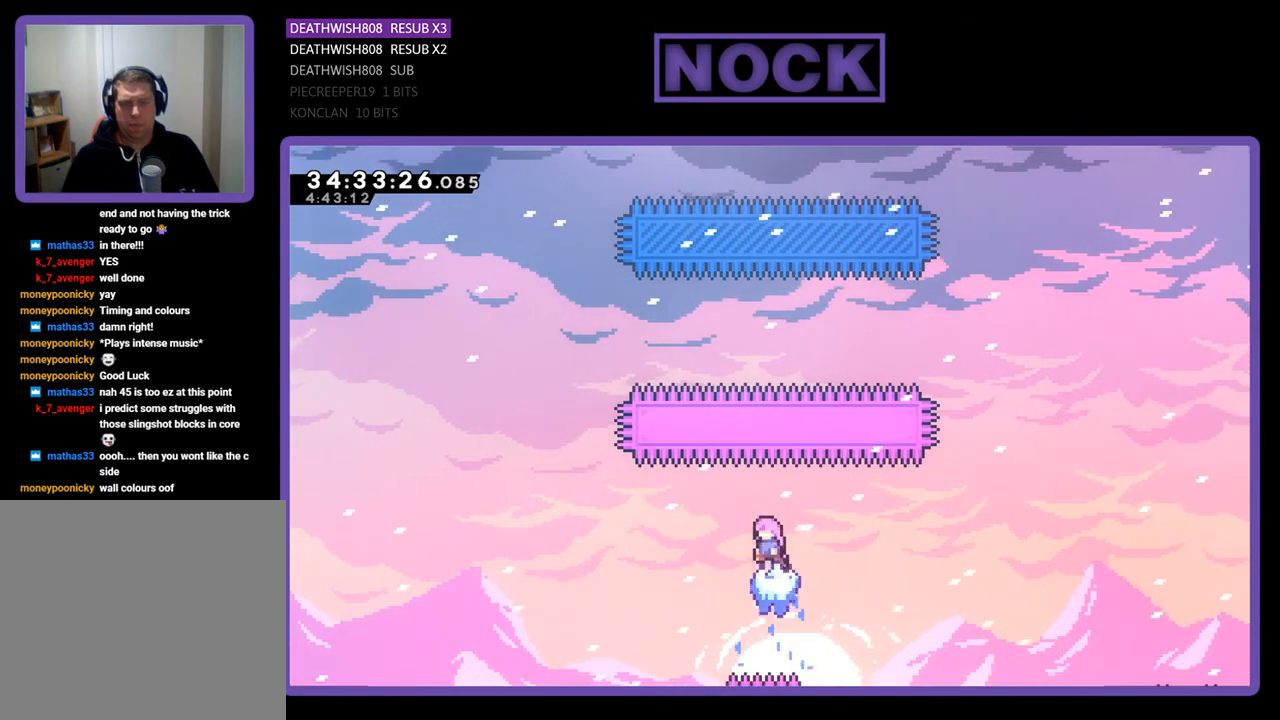
{"buttons": ["R2"], "events": []}
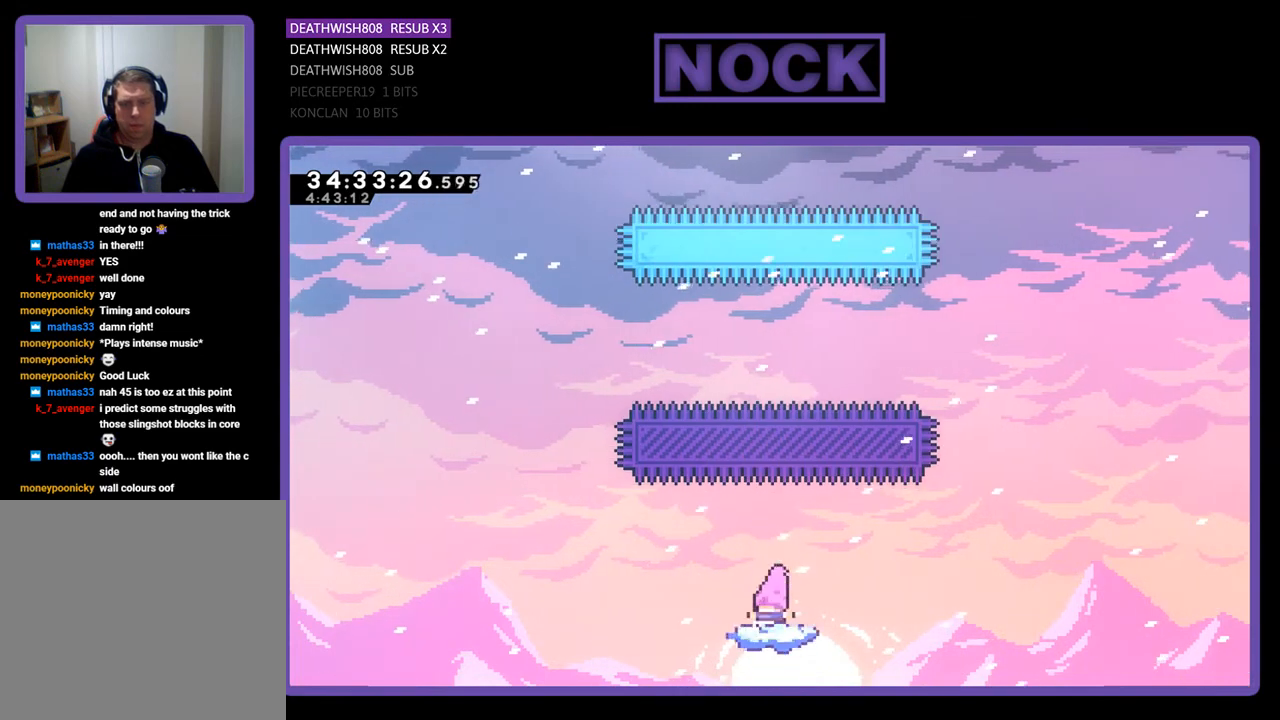
{"buttons": ["R2"], "events": []}
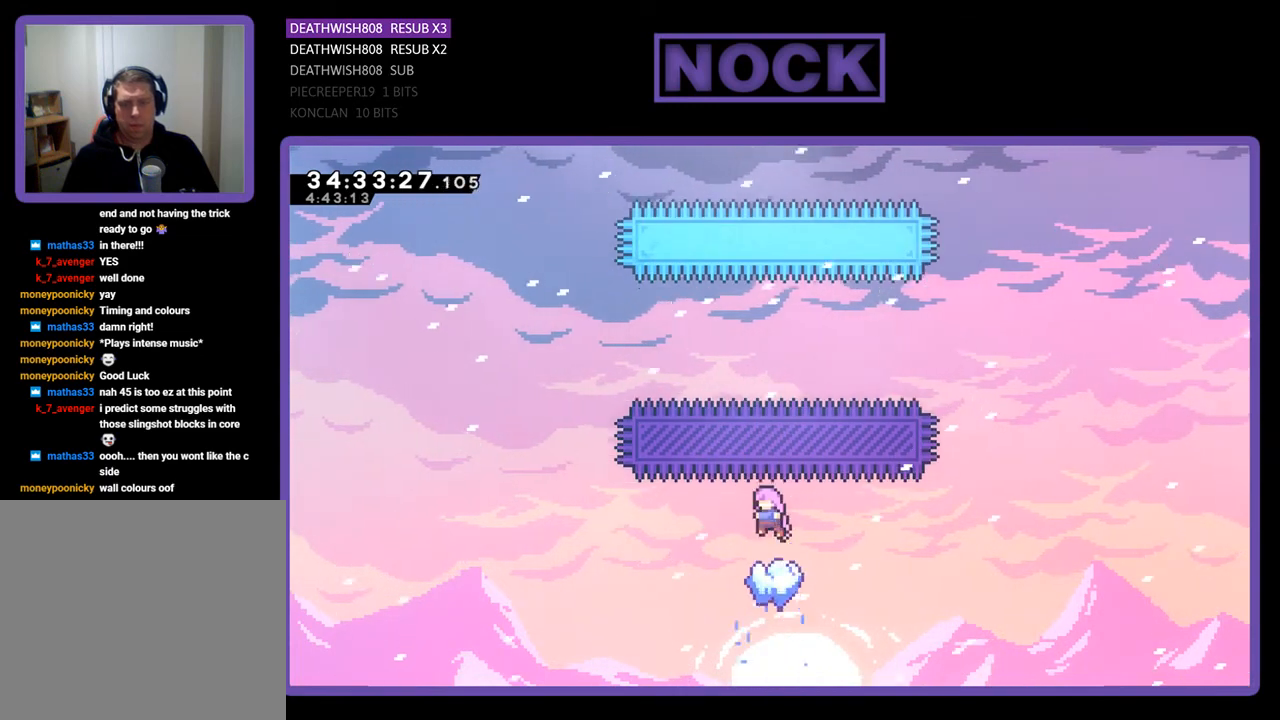
{"buttons": ["R2"], "events": []}
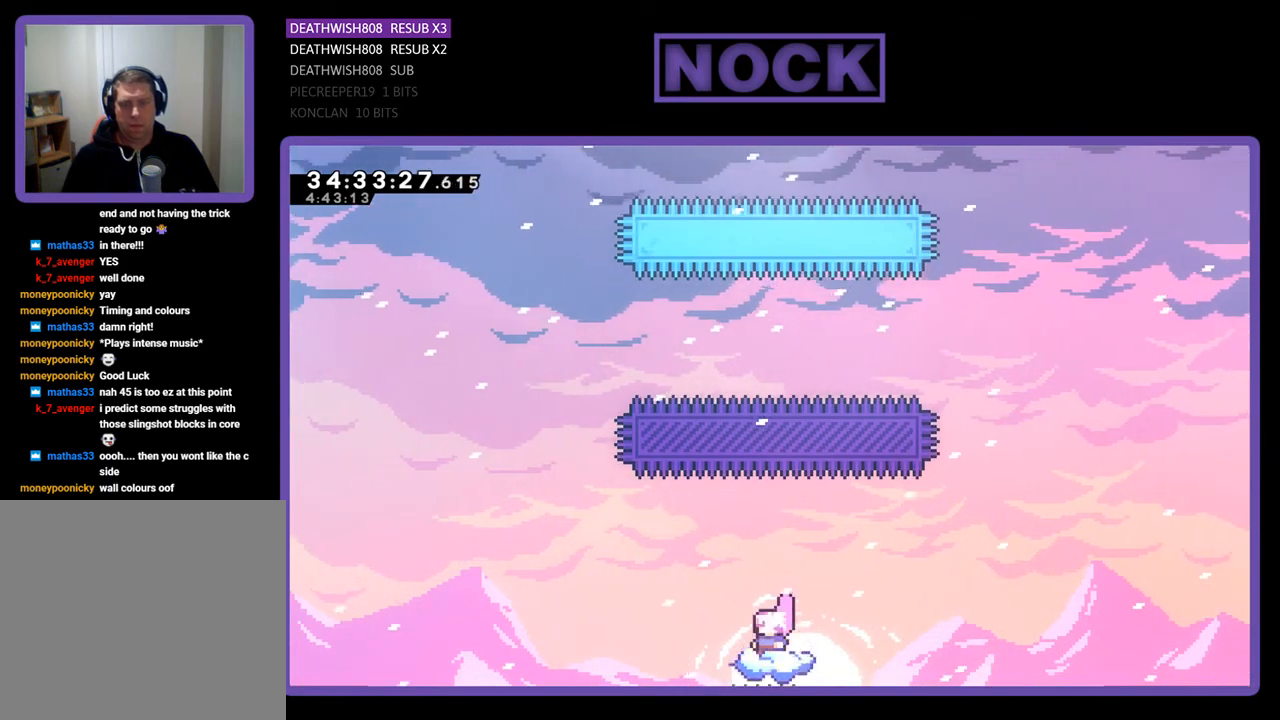
{"buttons": ["R2"], "events": []}
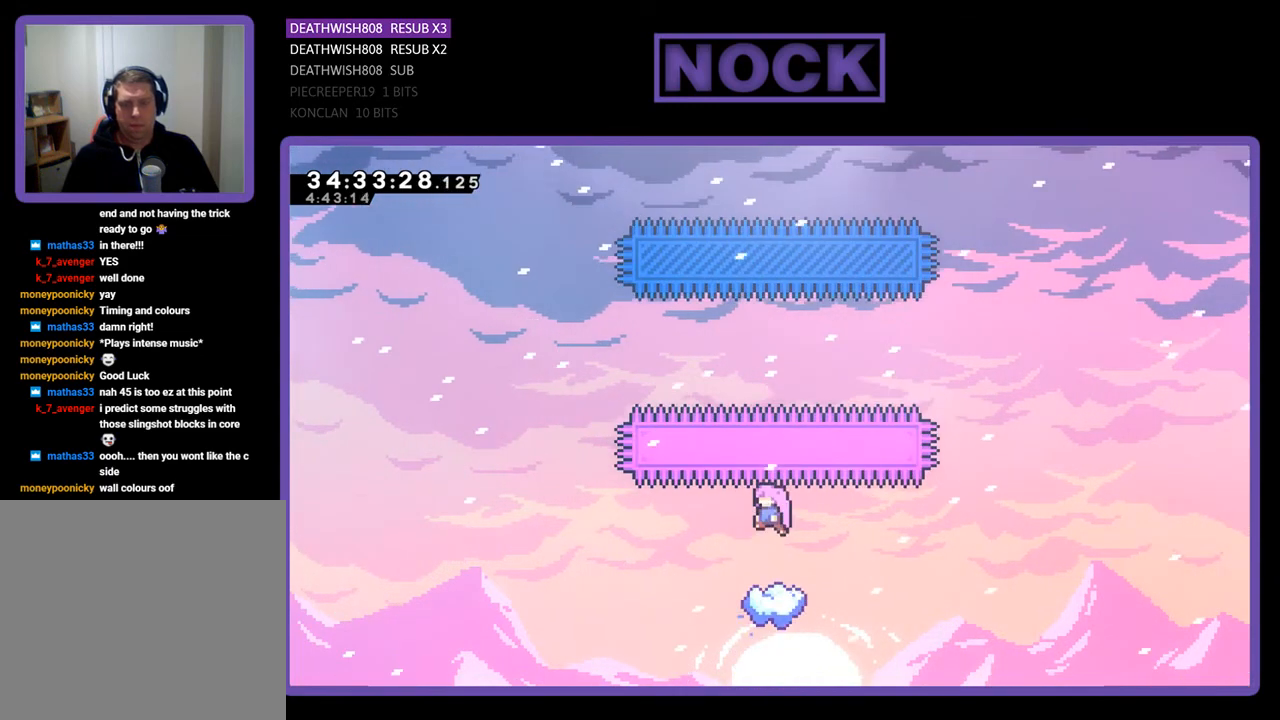
{"buttons": ["R2"], "events": []}
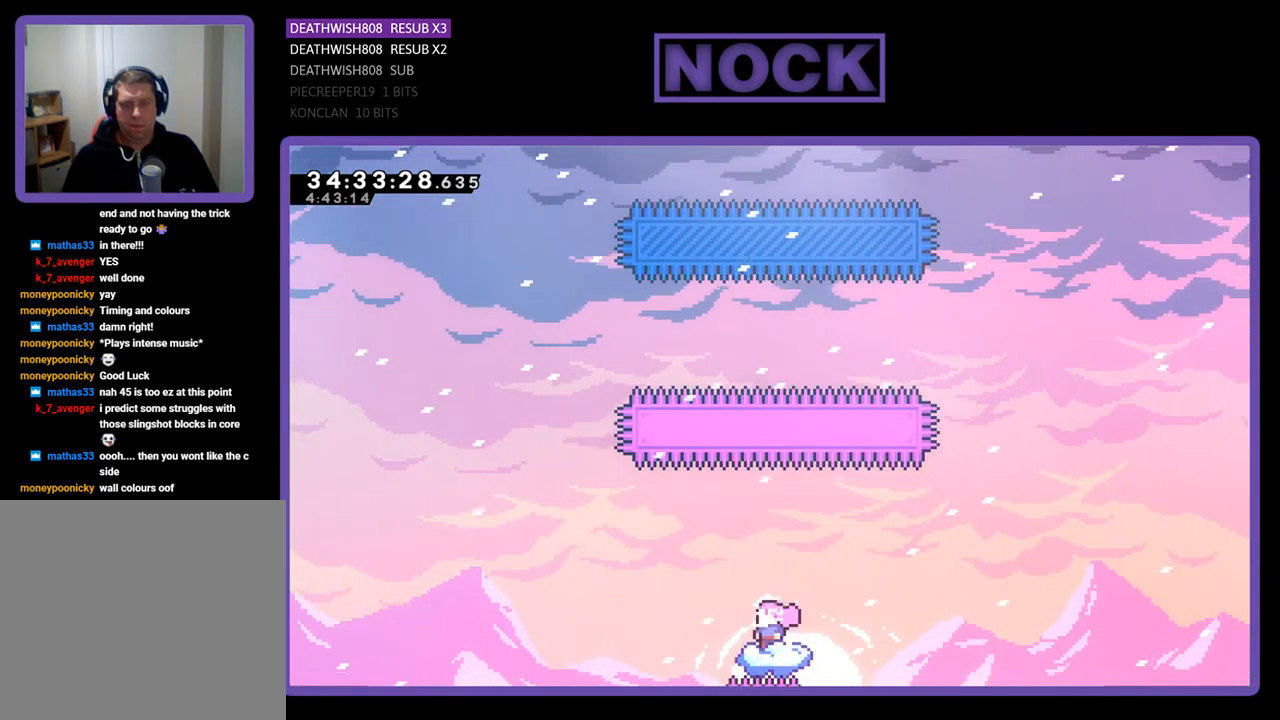
{"buttons": ["R2"], "events": []}